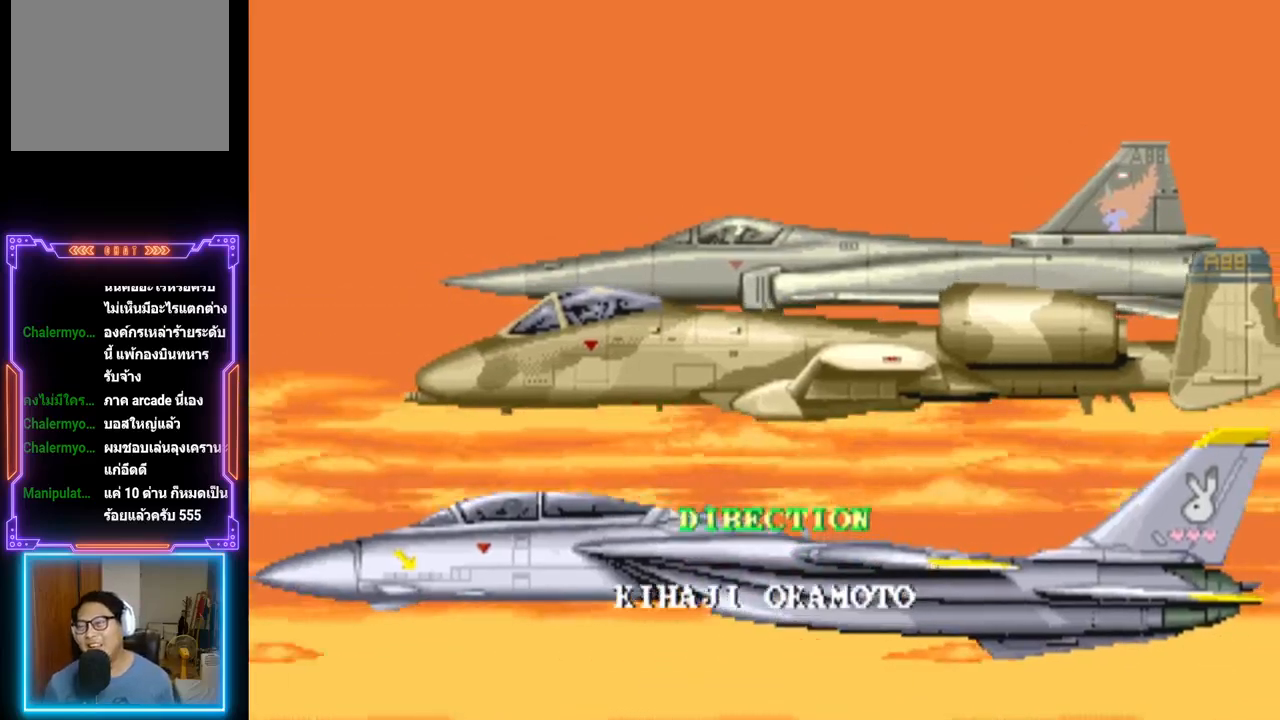
Gameplay with a controller (PlayStation layout); each line is a JSON object with the inputs held at the frame after it. "events" lists button and stick changes between this image and that frame as [ms after this image, input, new state], when the widget could be followed in between. Not read: left_stick right_stick.
{"buttons": ["START"], "events": [[350, "START", "down"]]}
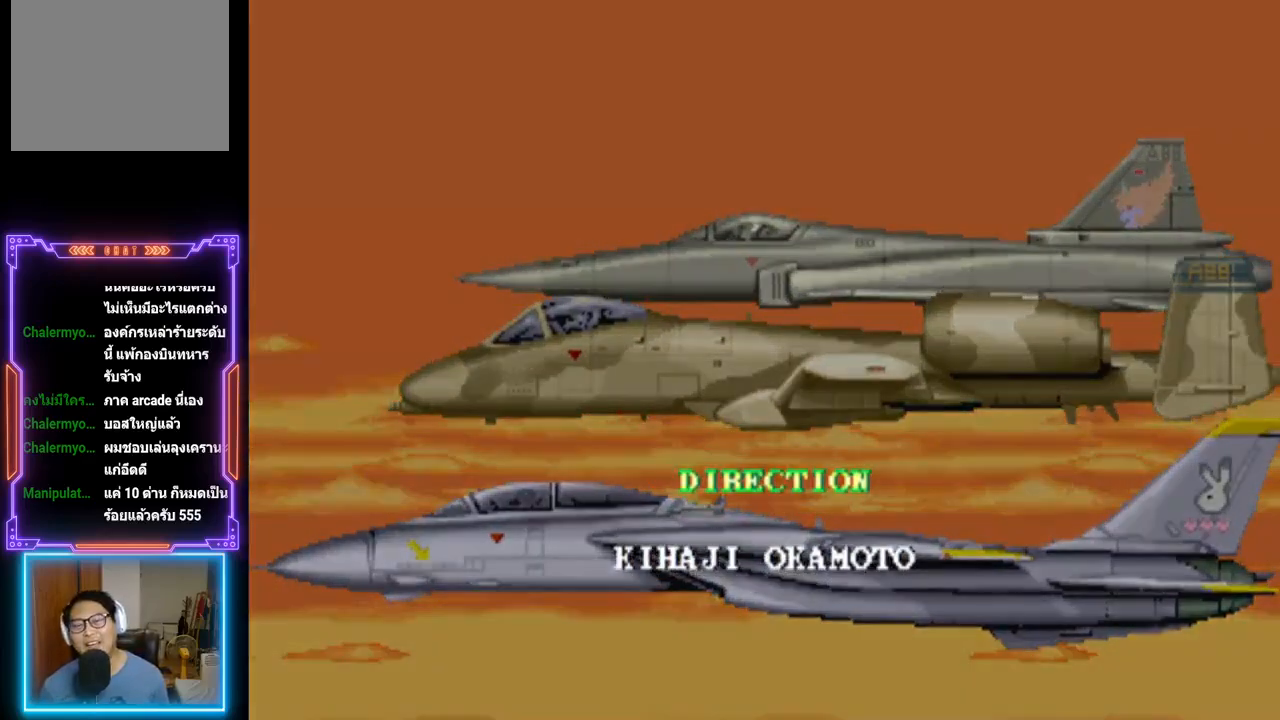
{"buttons": [], "events": [[150, "START", "up"]]}
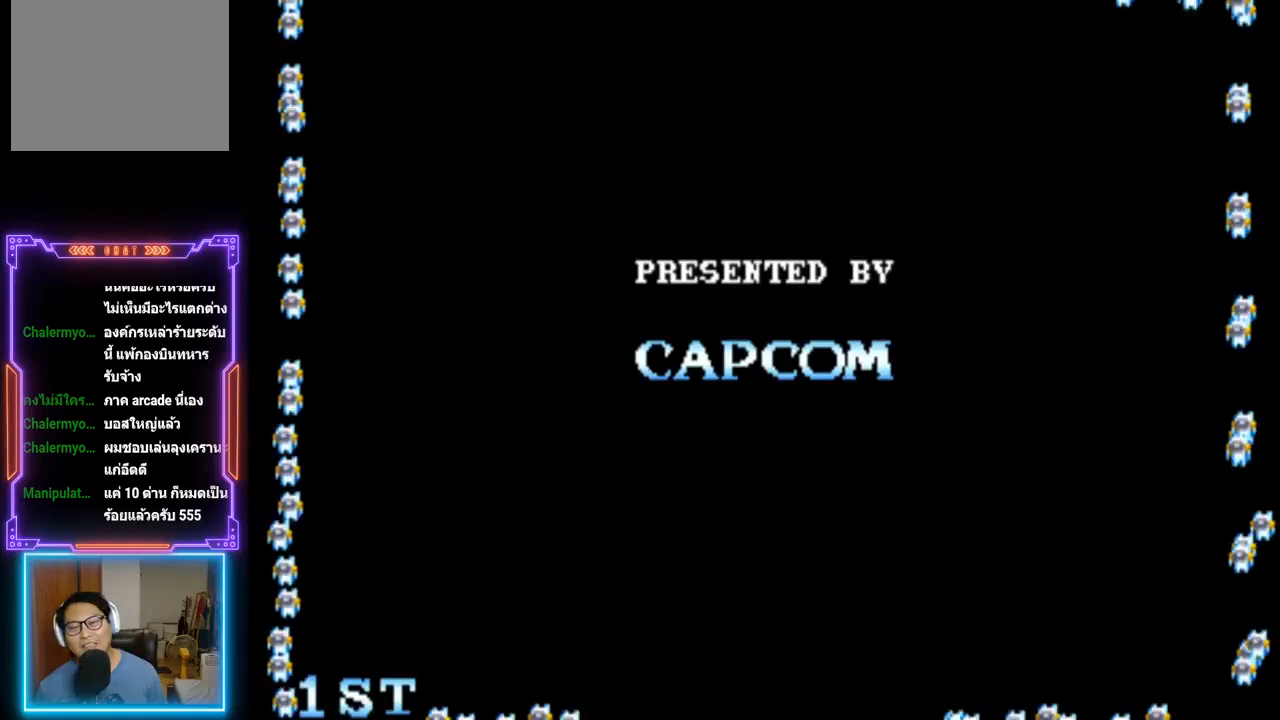
{"buttons": [], "events": []}
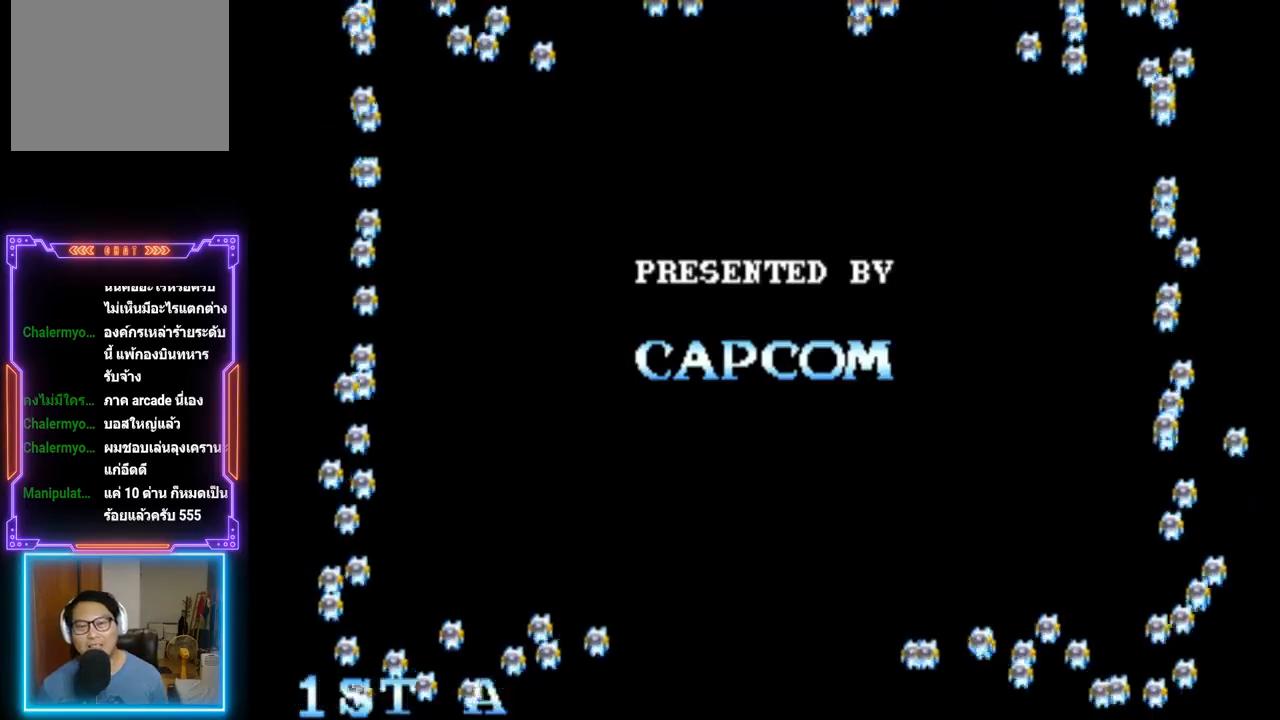
{"buttons": [], "events": []}
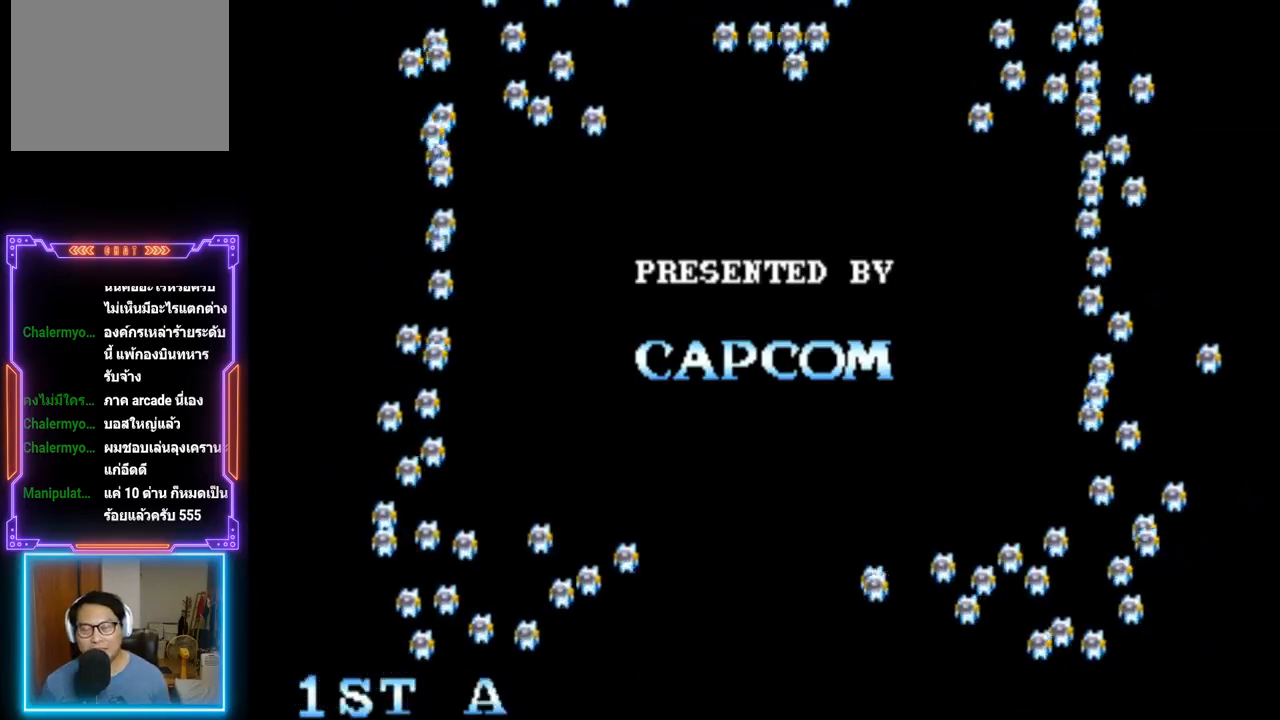
{"buttons": [], "events": []}
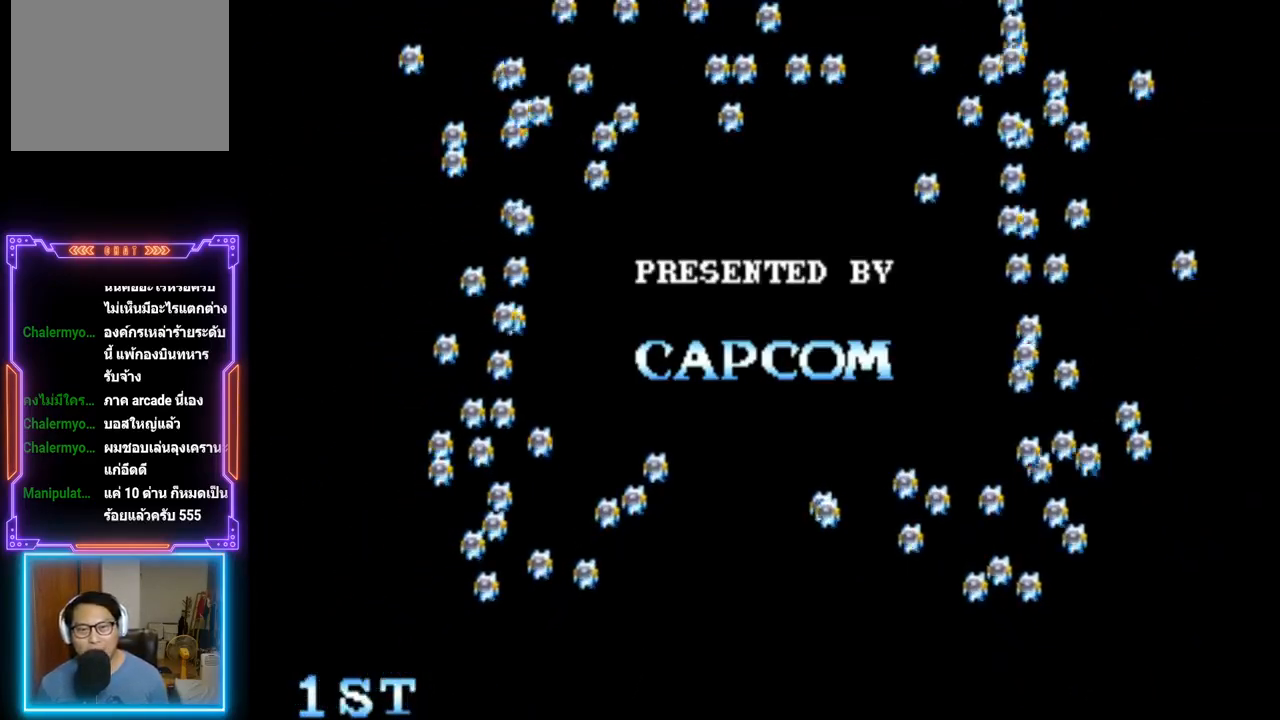
{"buttons": [], "events": []}
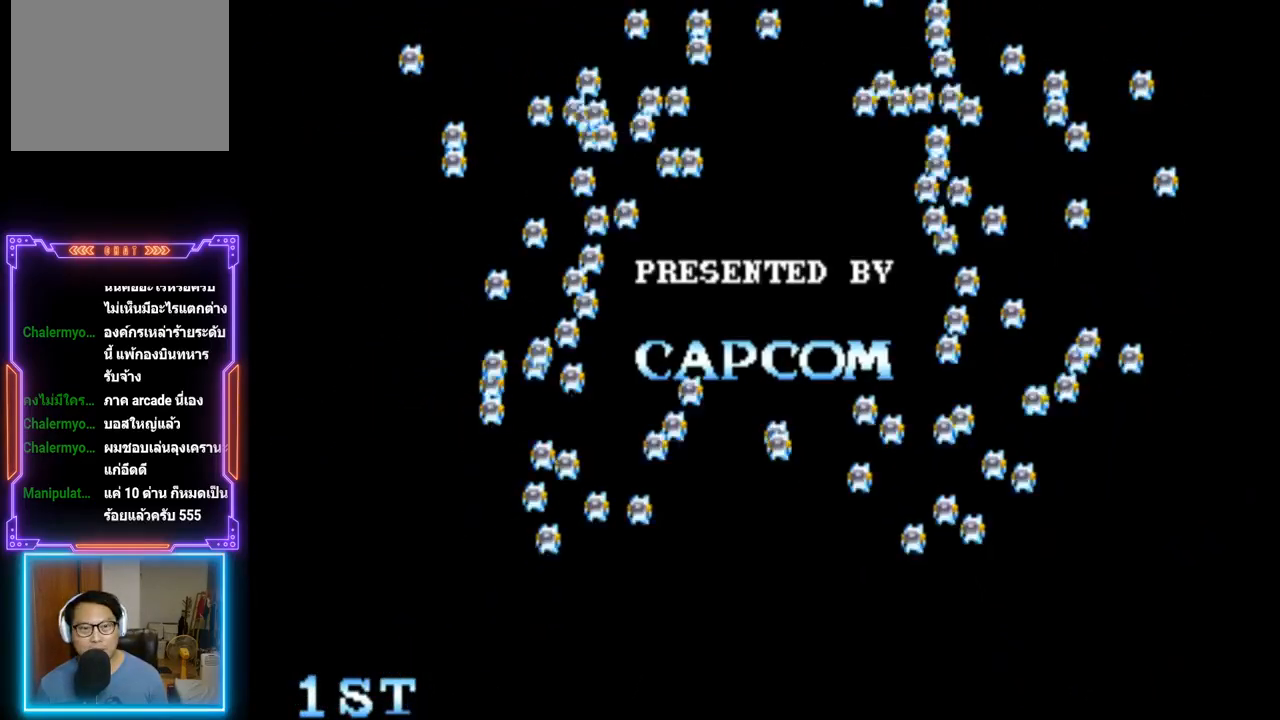
{"buttons": [], "events": []}
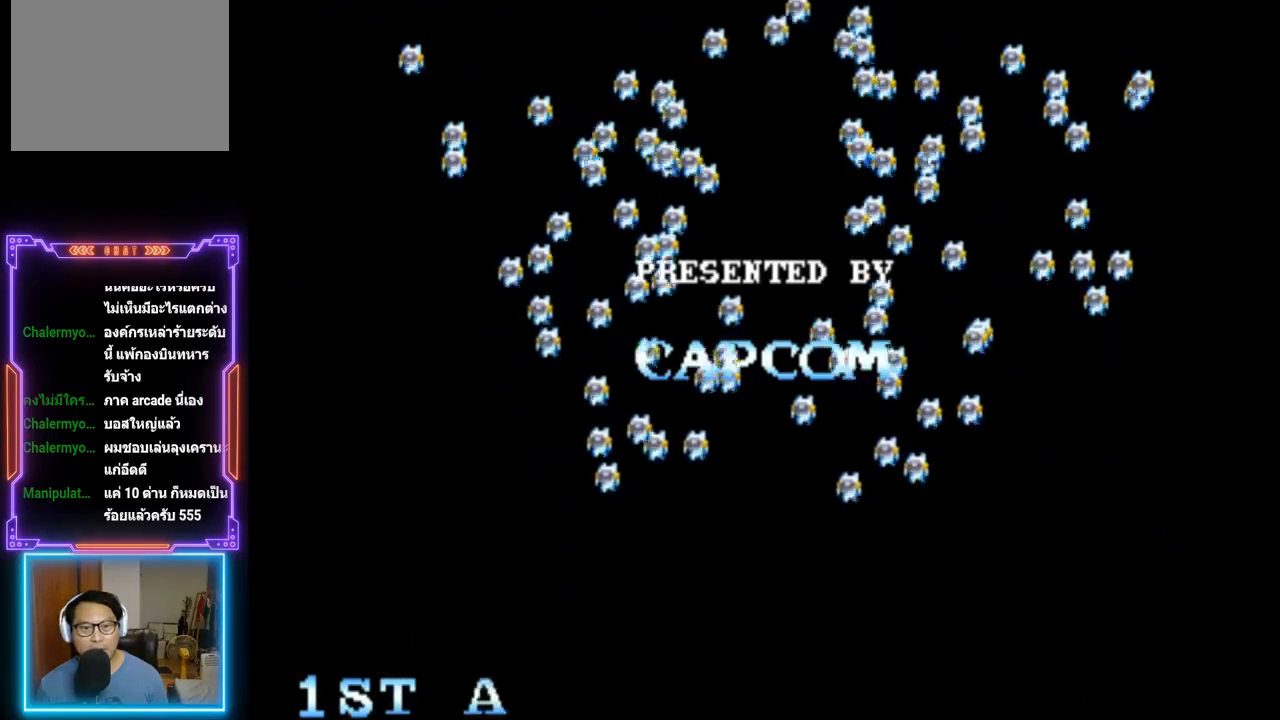
{"buttons": [], "events": []}
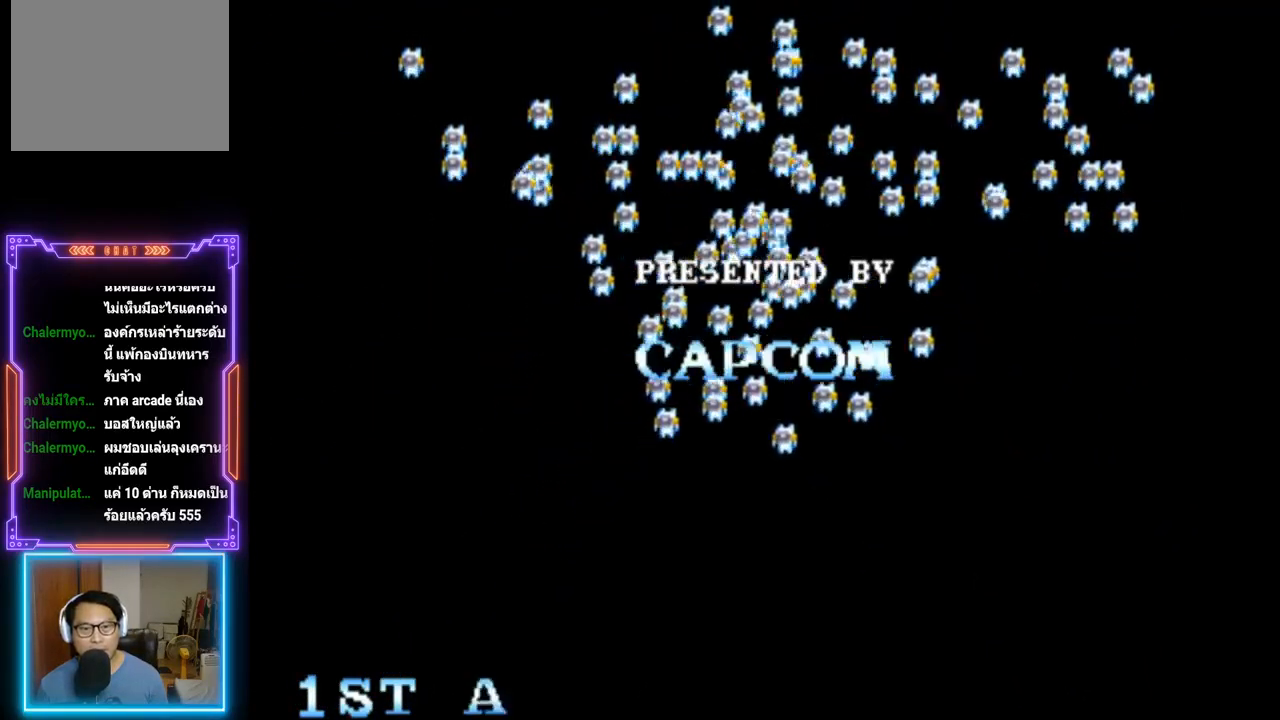
{"buttons": [], "events": []}
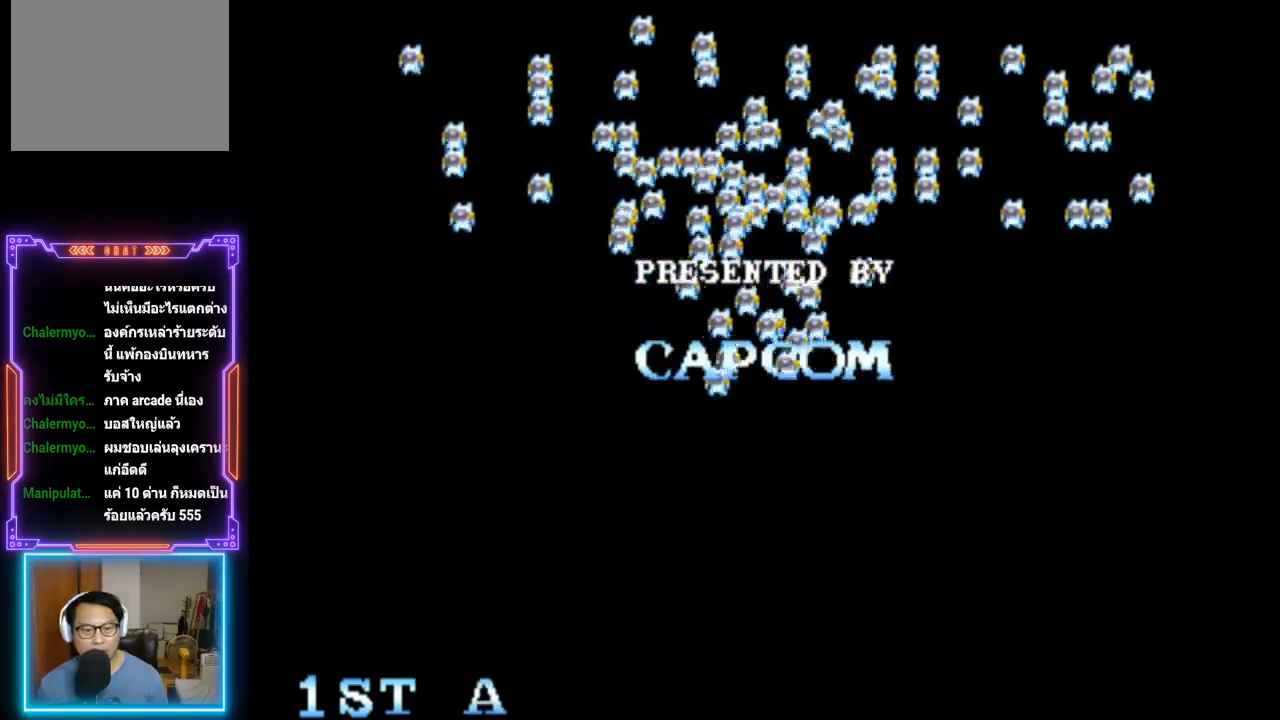
{"buttons": ["CIRCLE"], "events": [[450, "CIRCLE", "down"]]}
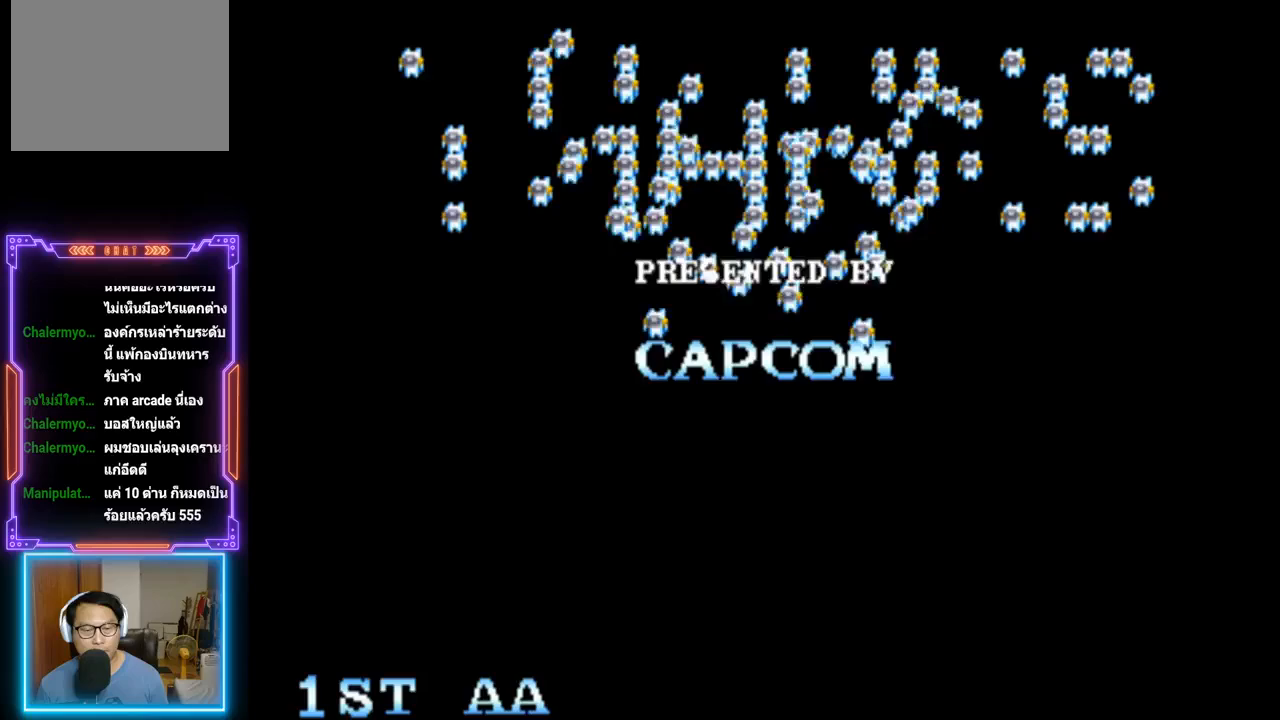
{"buttons": [], "events": [[33, "CIRCLE", "up"], [100, "CIRCLE", "down"], [183, "CIRCLE", "up"], [283, "CIRCLE", "down"], [350, "CIRCLE", "up"], [383, "CIRCLE", "down"], [483, "CIRCLE", "up"]]}
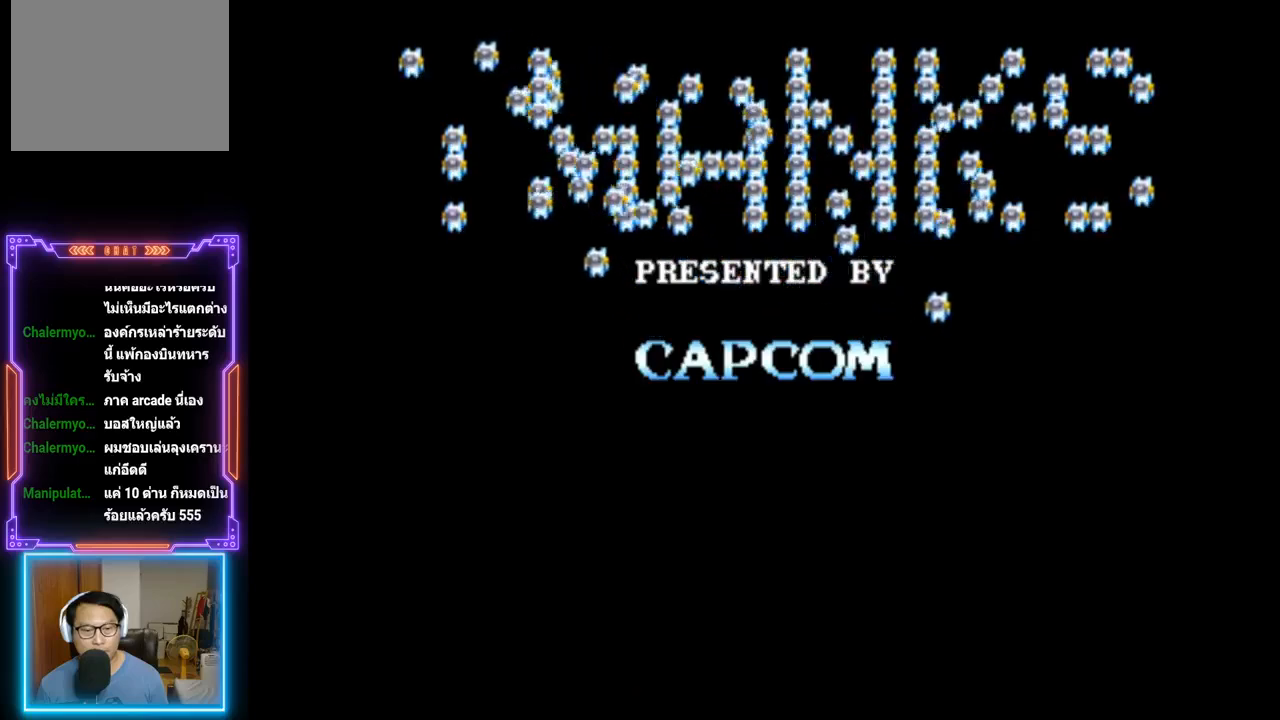
{"buttons": [], "events": []}
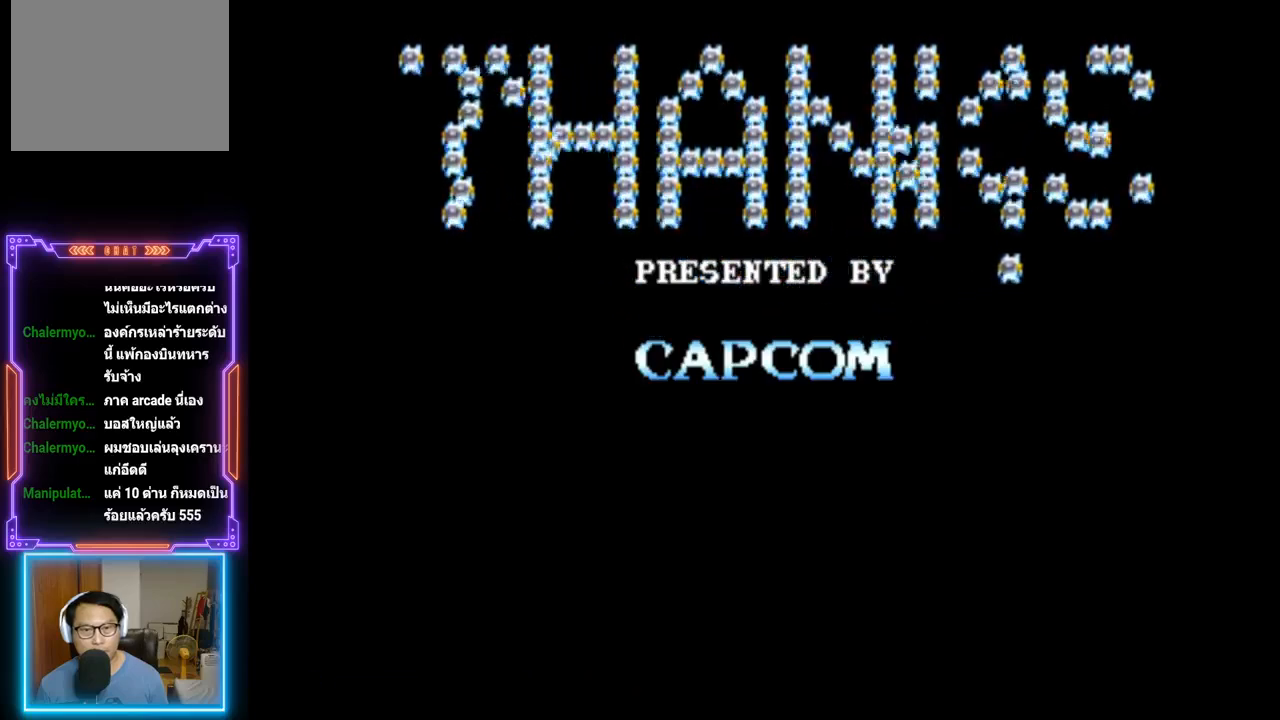
{"buttons": [], "events": [[117, "CIRCLE", "down"], [250, "CIRCLE", "up"]]}
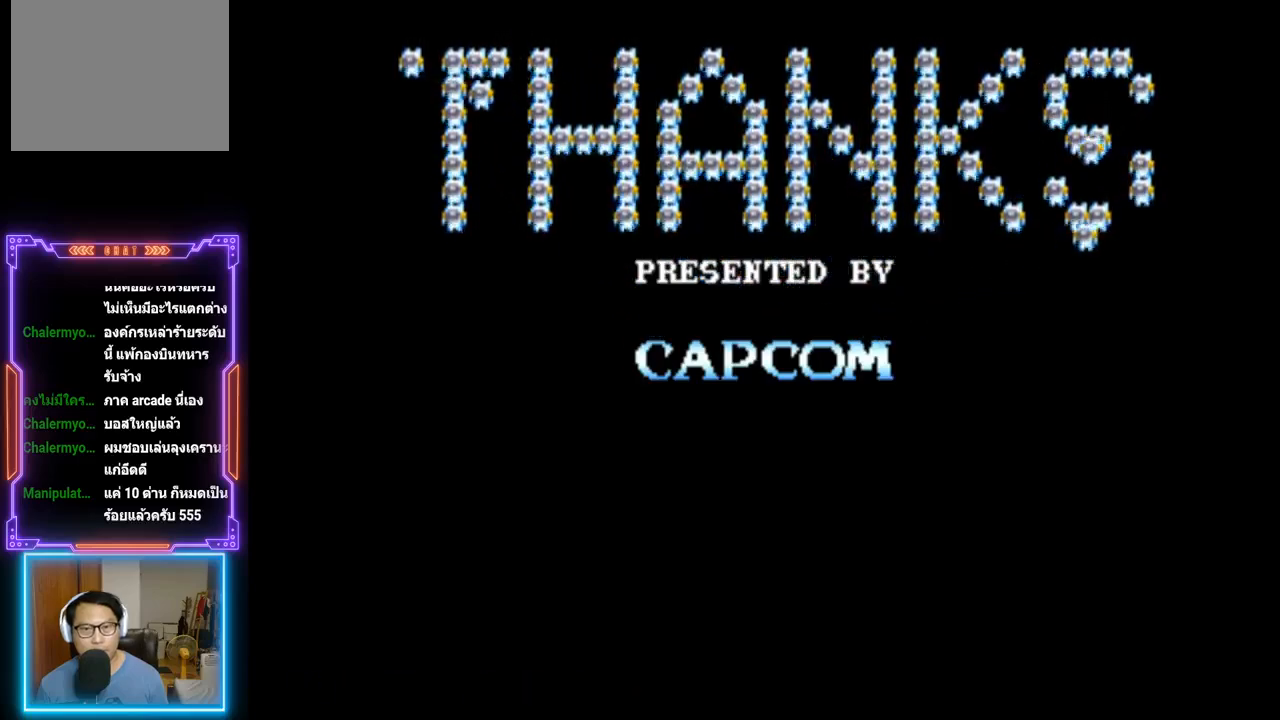
{"buttons": [], "events": []}
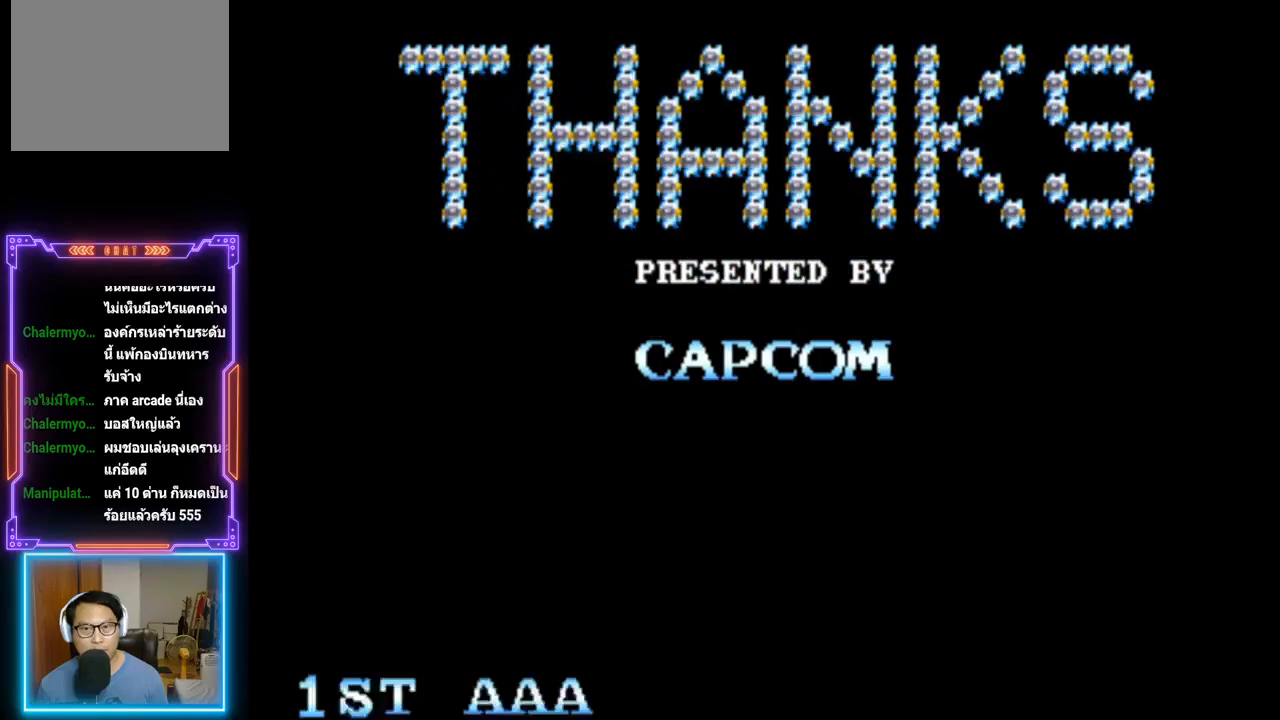
{"buttons": [], "events": []}
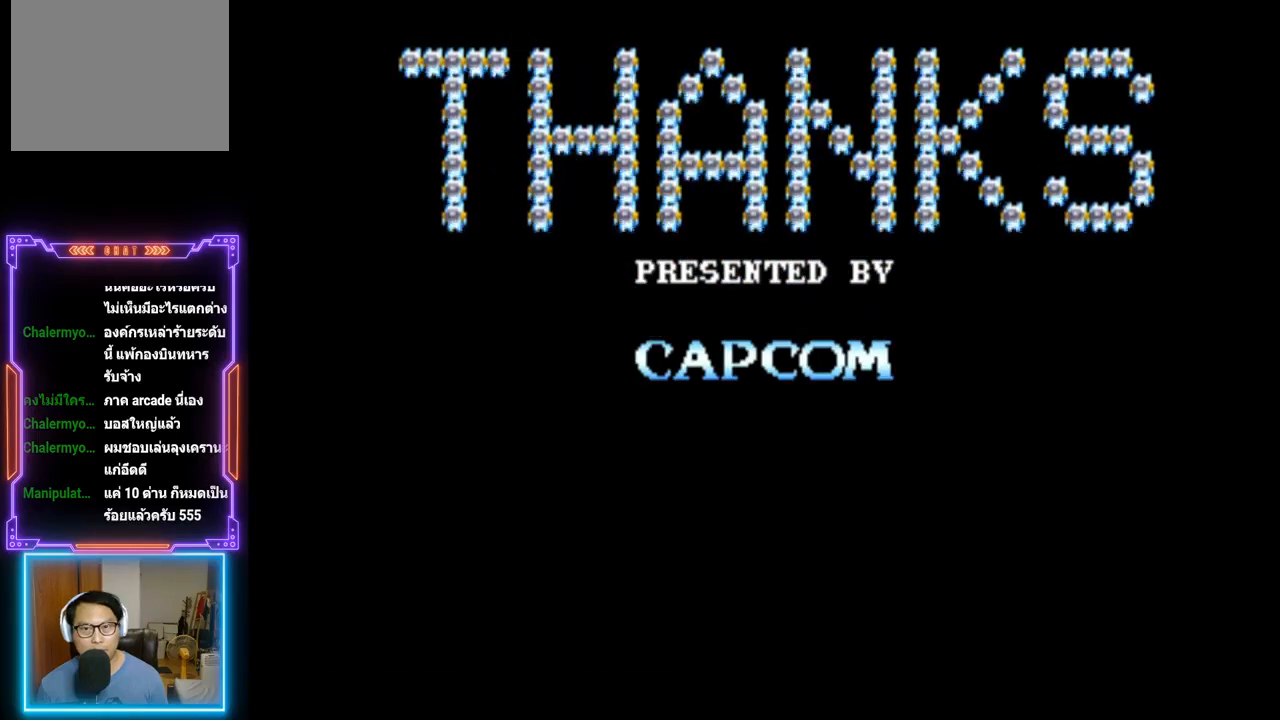
{"buttons": [], "events": [[167, "CIRCLE", "down"], [300, "CIRCLE", "up"]]}
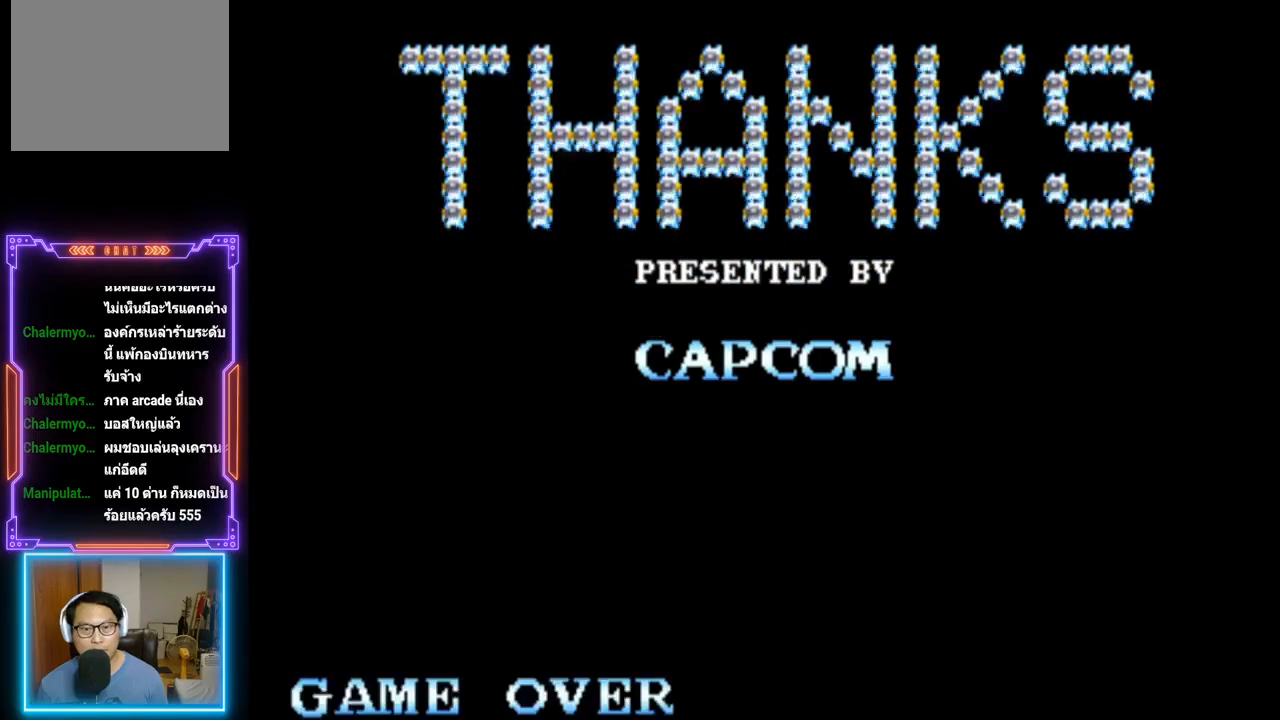
{"buttons": ["START"], "events": [[367, "START", "down"]]}
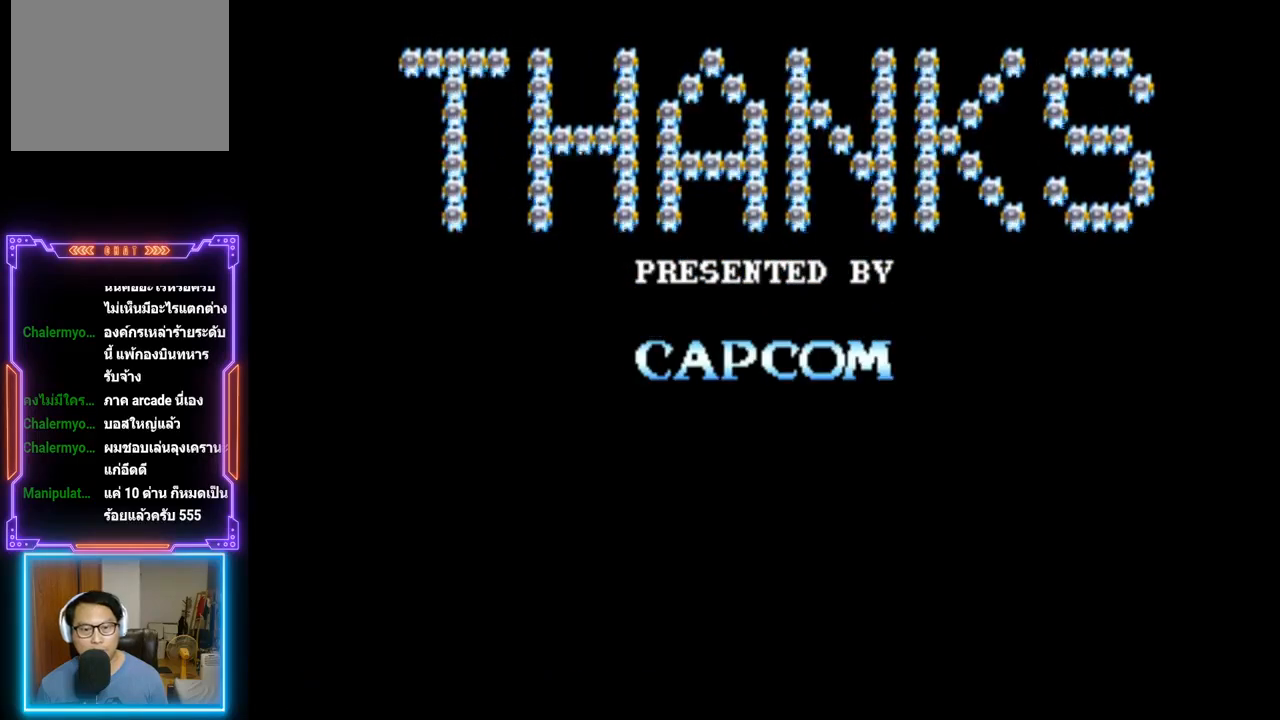
{"buttons": [], "events": [[67, "START", "up"]]}
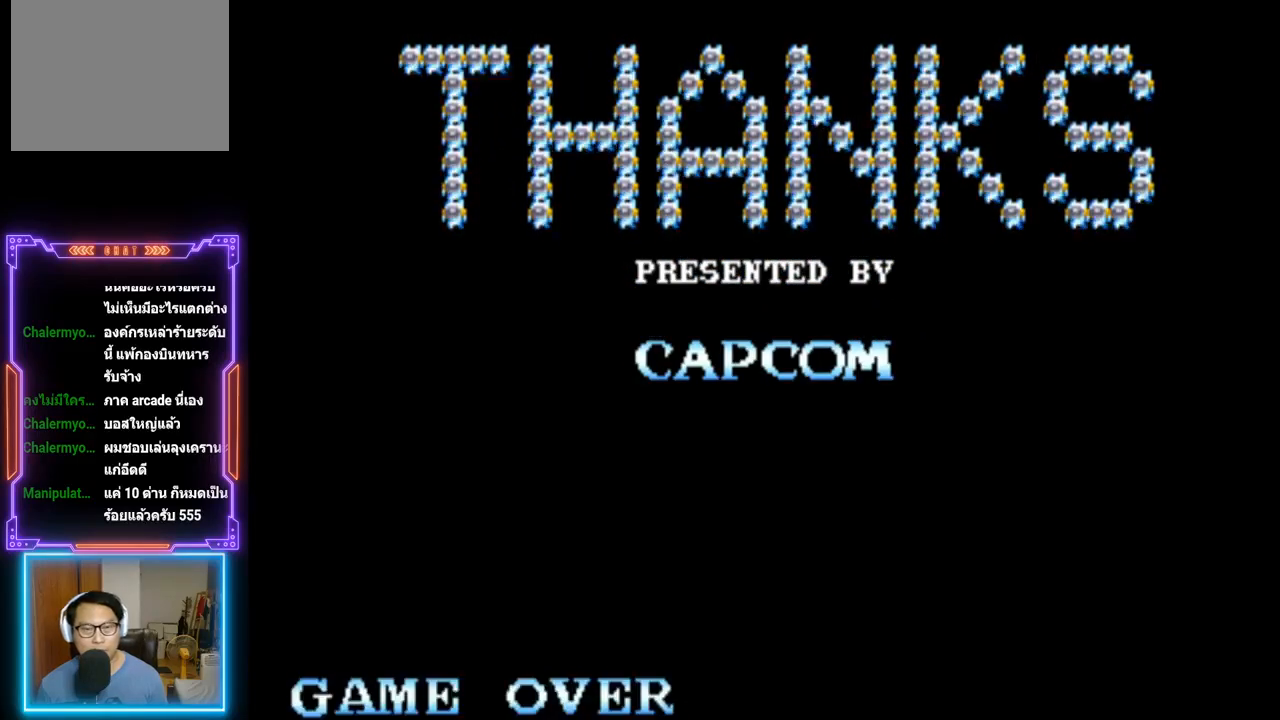
{"buttons": [], "events": []}
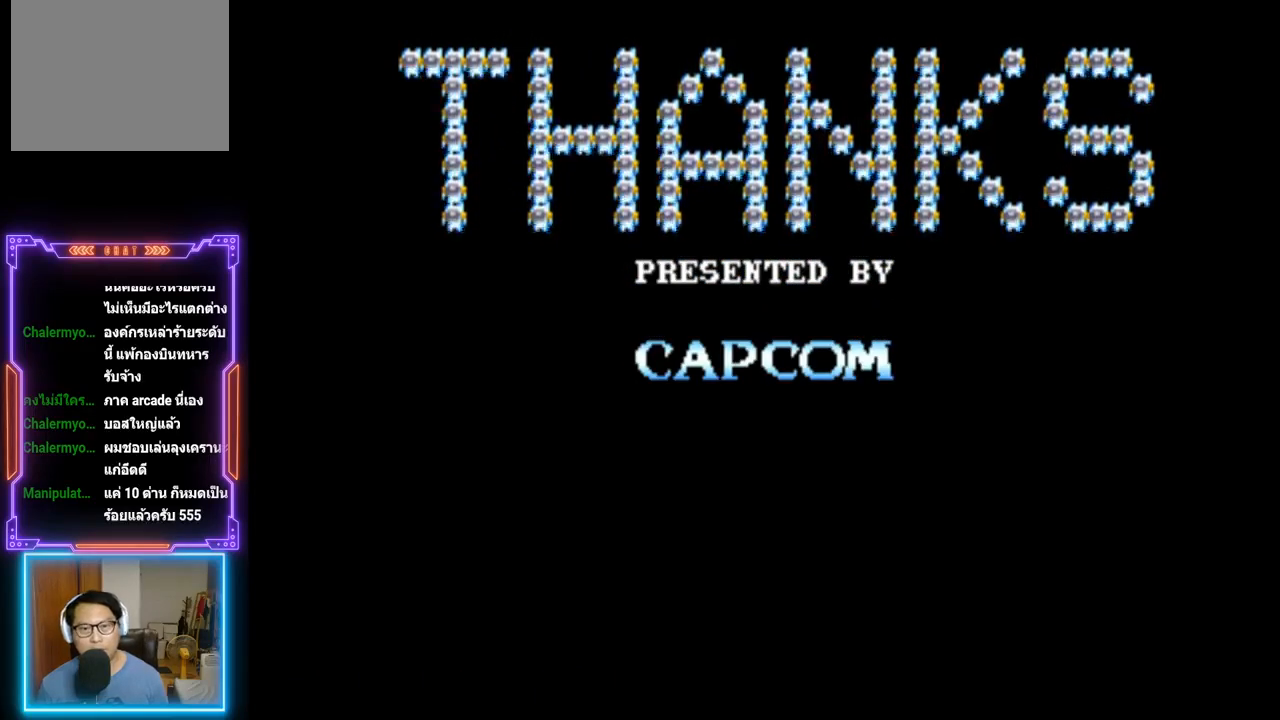
{"buttons": [], "events": []}
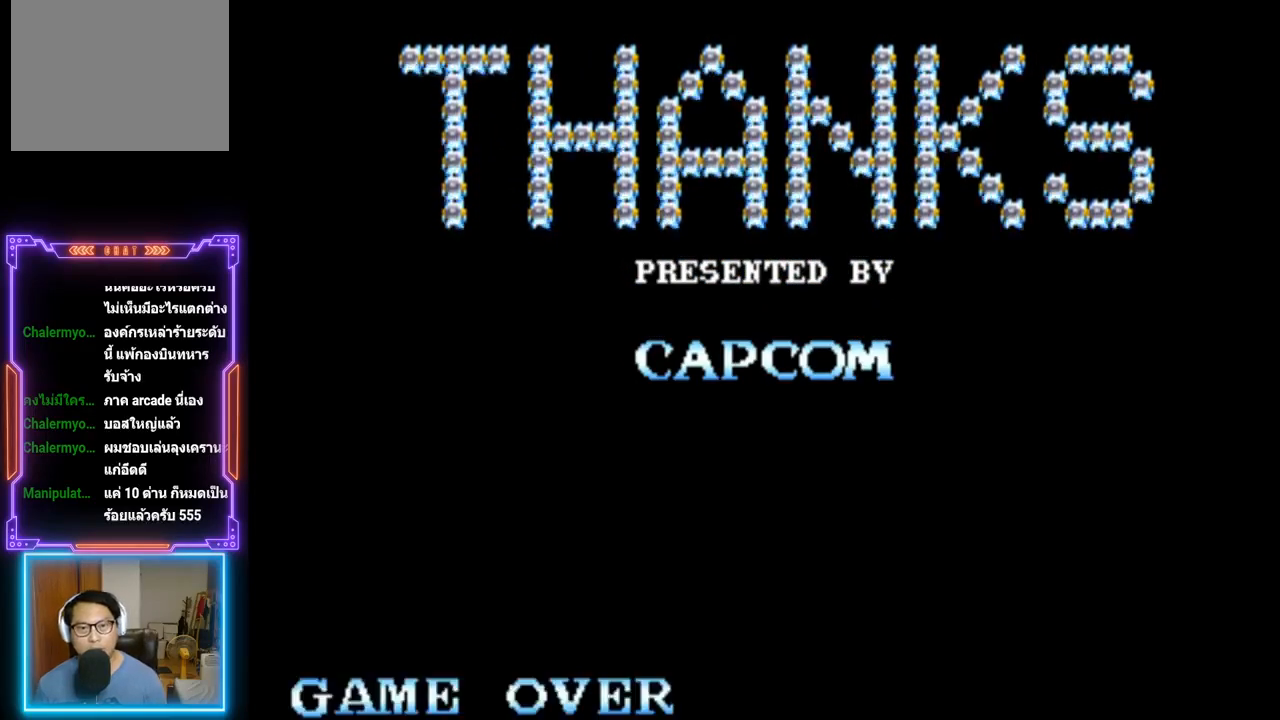
{"buttons": [], "events": []}
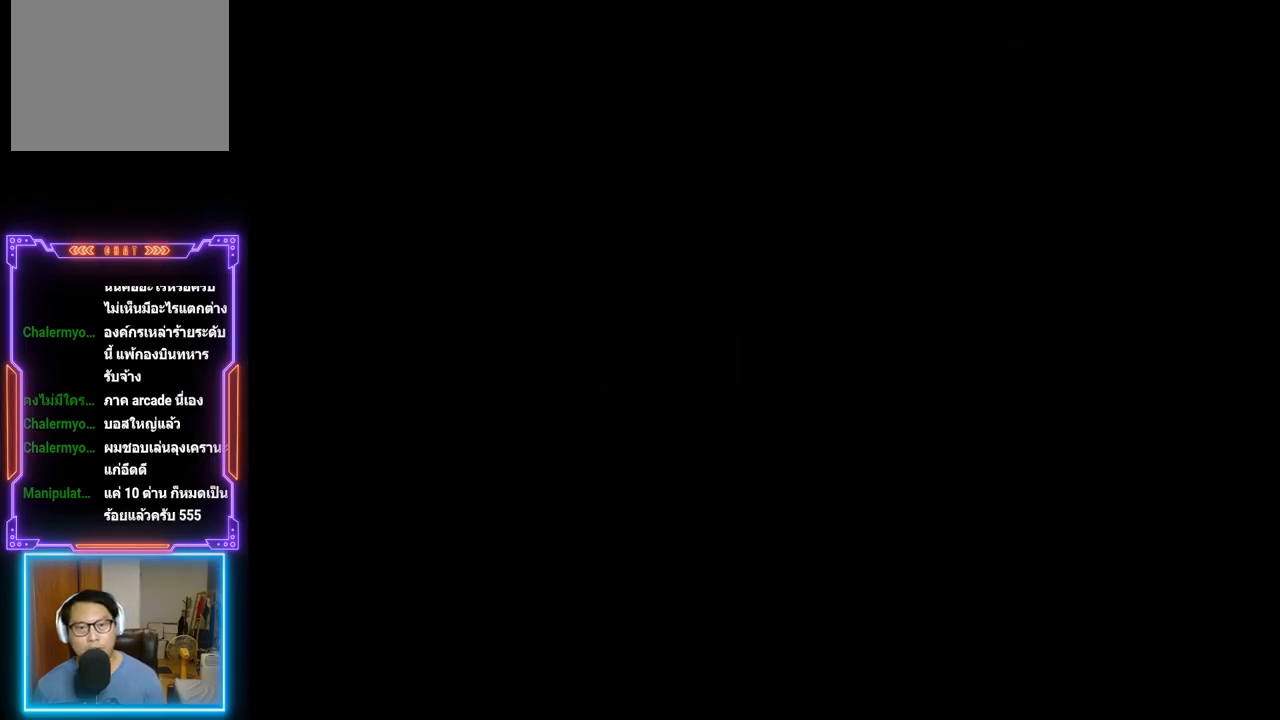
{"buttons": [], "events": []}
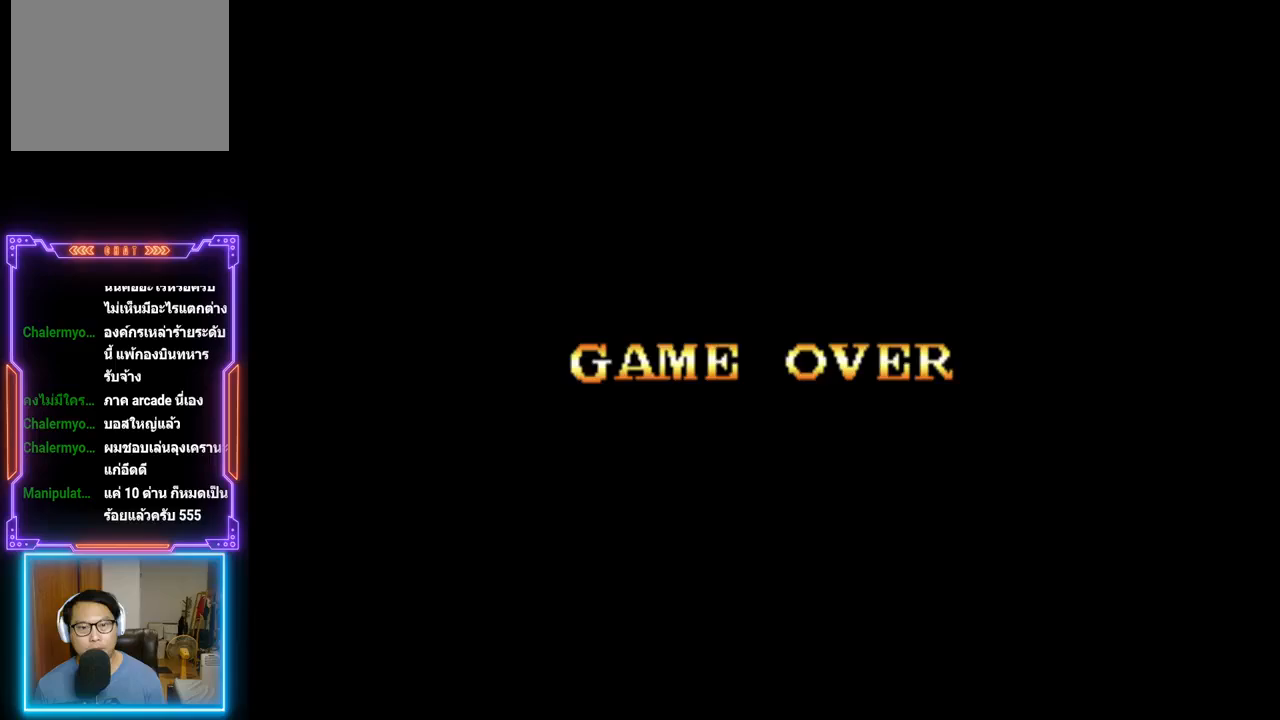
{"buttons": [], "events": []}
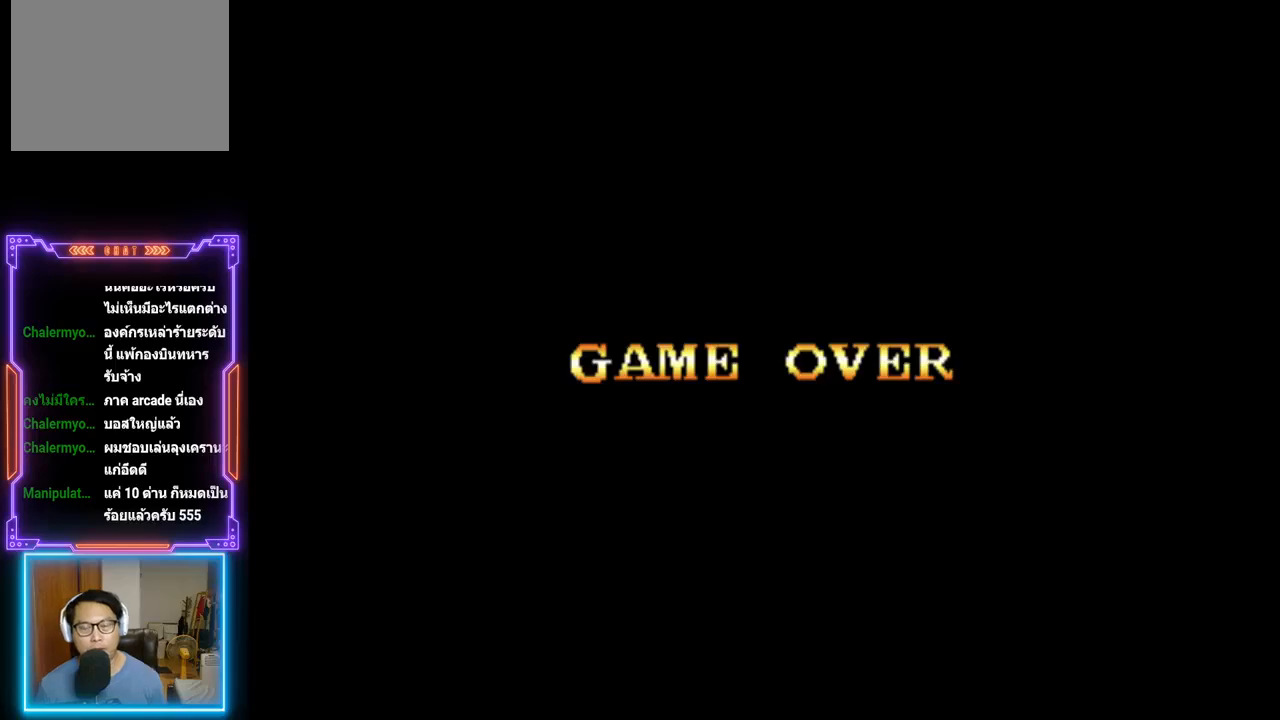
{"buttons": [], "events": []}
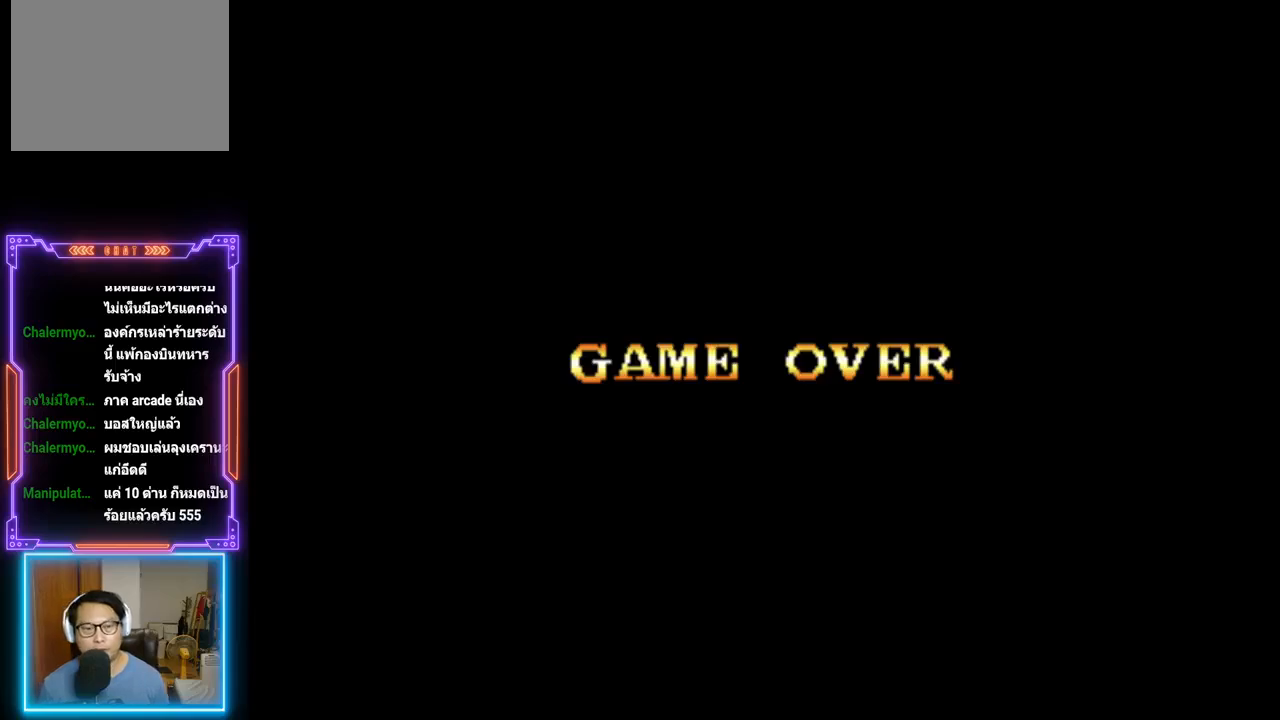
{"buttons": ["CIRCLE"], "events": [[333, "CIRCLE", "down"]]}